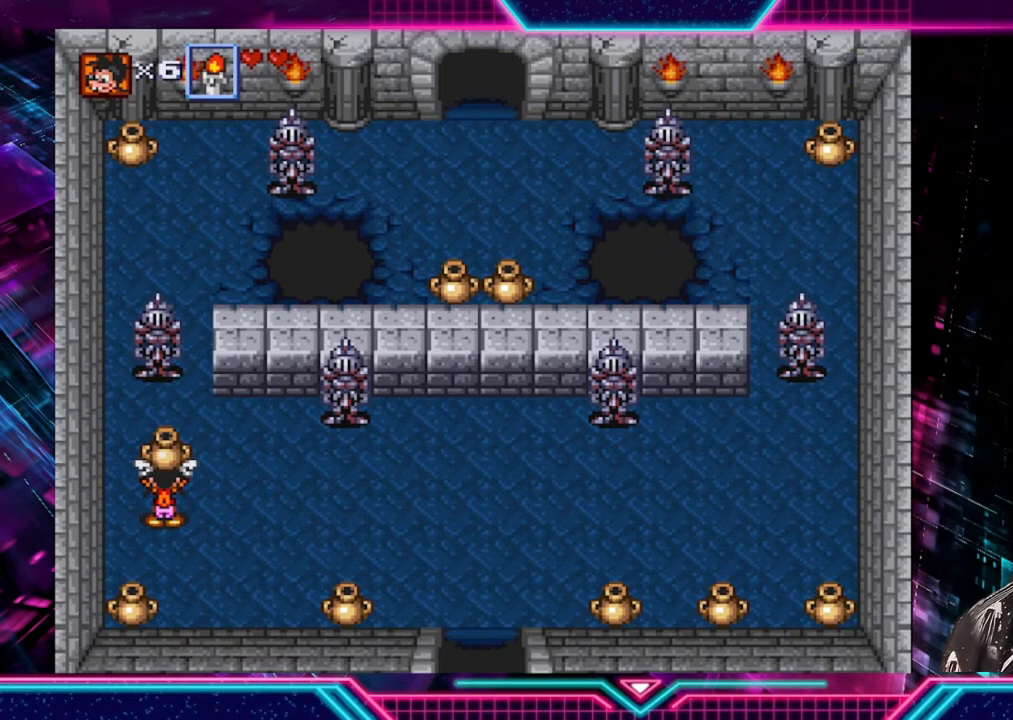
Gameplay with a controller (Xbox layout); each line is a JSON object with the inputs held at the frame after it. "events" lists button and stick changes between this image and that frame as [ms after this image, input, new state], when the widget could be followed in between. Not read: L3 R3.
{"buttons": [], "left_stick": "up", "right_stick": "center", "events": [[360, "left_stick", "up"]]}
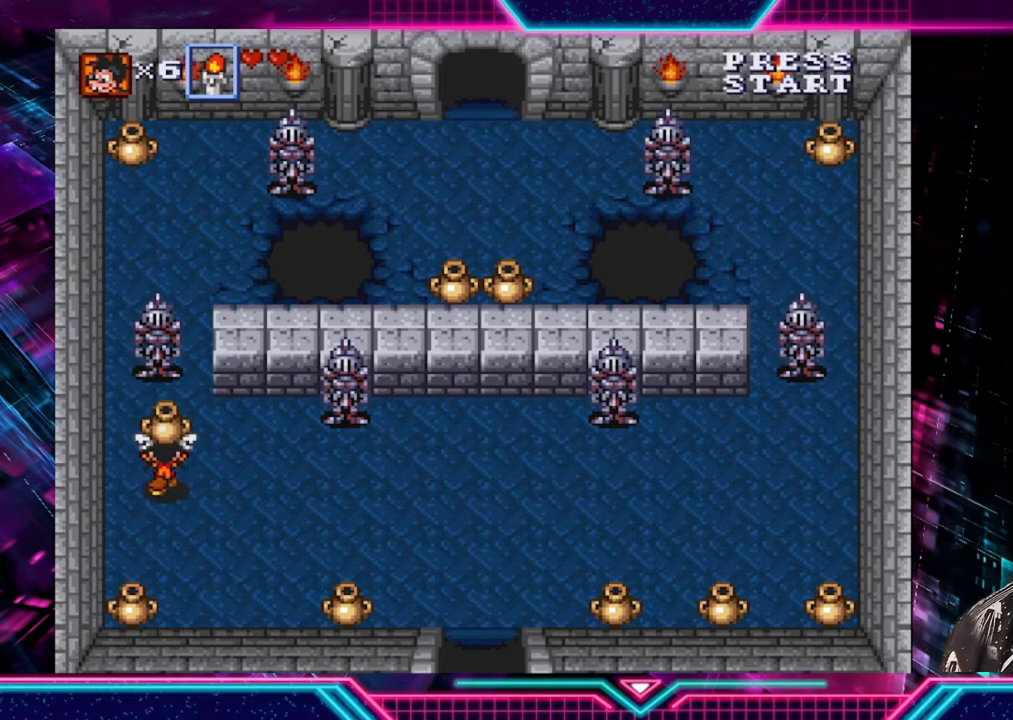
{"buttons": [], "left_stick": "up", "right_stick": "center", "events": [[120, "left_stick", "center"], [200, "left_stick", "down"], [480, "left_stick", "up"]]}
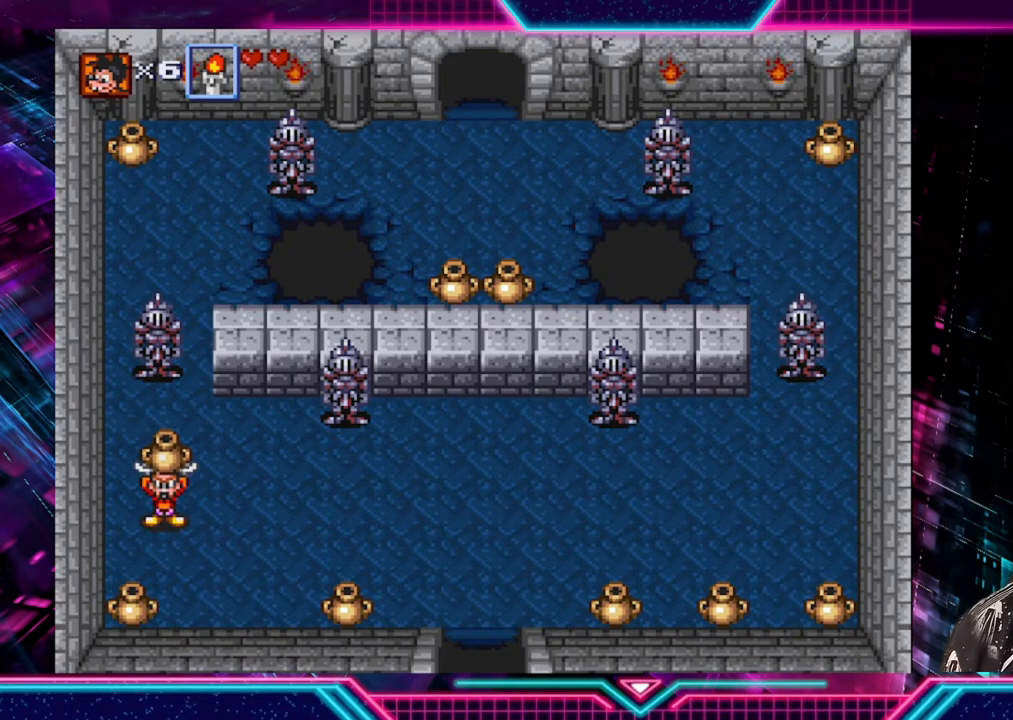
{"buttons": [], "left_stick": "down", "right_stick": "center", "events": [[520, "left_stick", "down"]]}
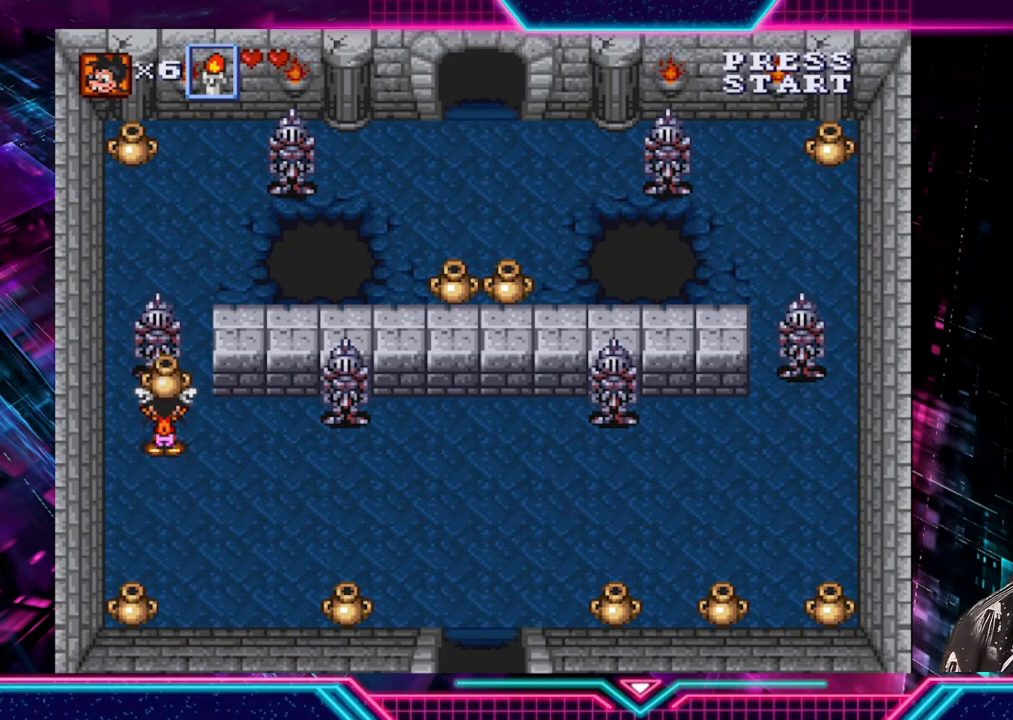
{"buttons": [], "left_stick": "up", "right_stick": "center", "events": [[400, "left_stick", "up"]]}
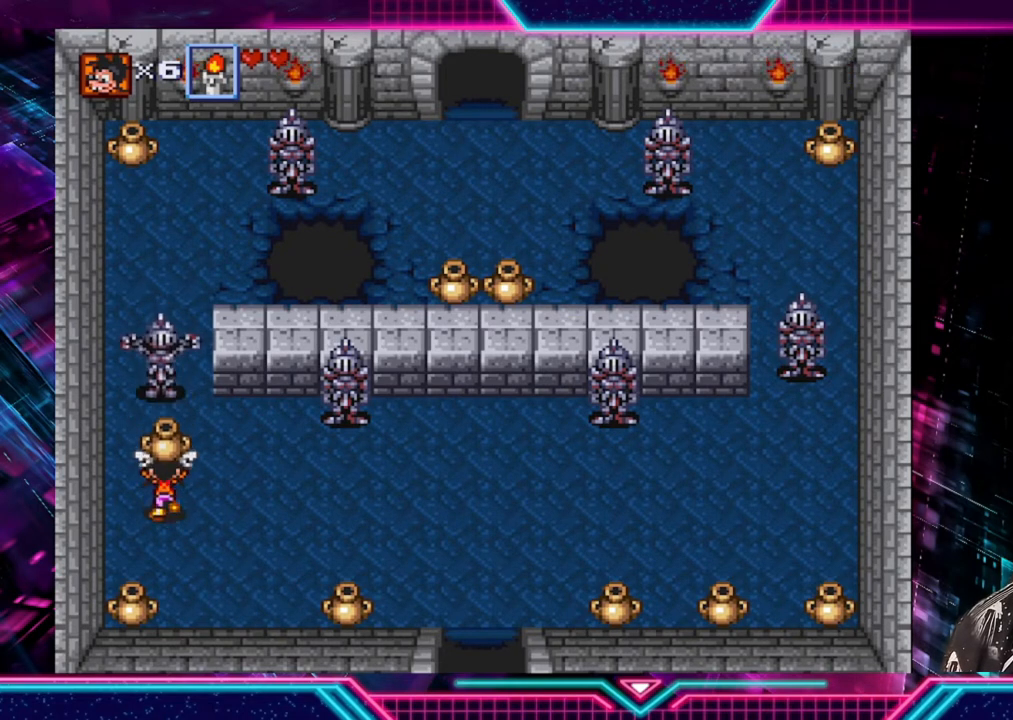
{"buttons": [], "left_stick": "down", "right_stick": "center", "events": [[160, "left_stick", "down-left"], [320, "left_stick", "down"]]}
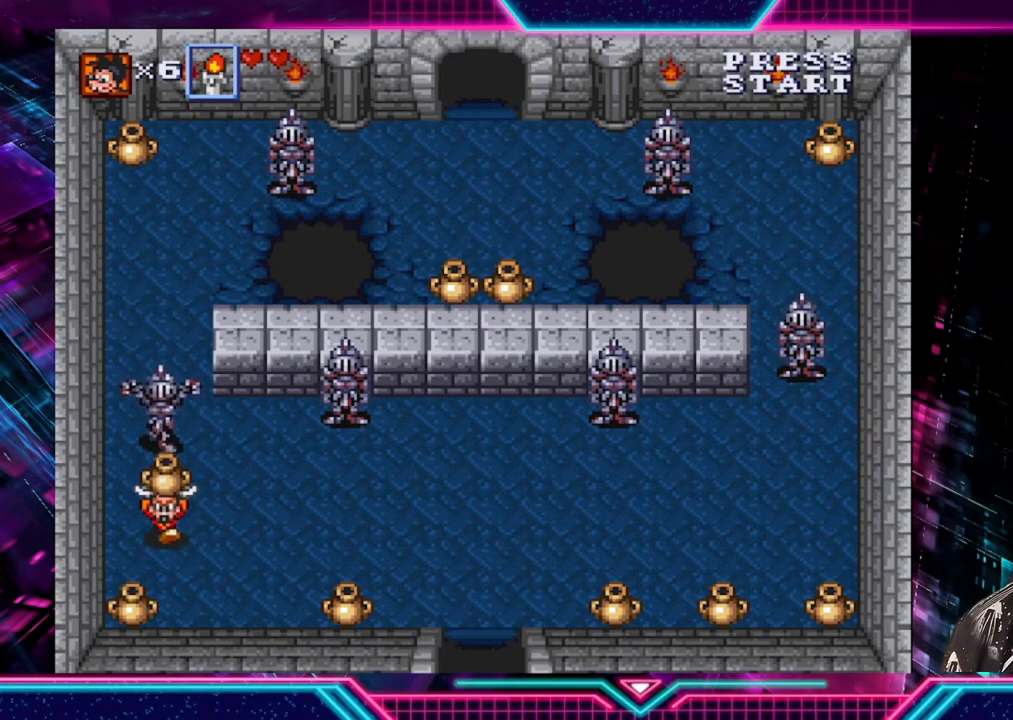
{"buttons": [], "left_stick": "down-left", "right_stick": "center", "events": [[240, "left_stick", "up"], [320, "A", "down"], [360, "left_stick", "center"], [400, "A", "up"], [480, "left_stick", "down-left"]]}
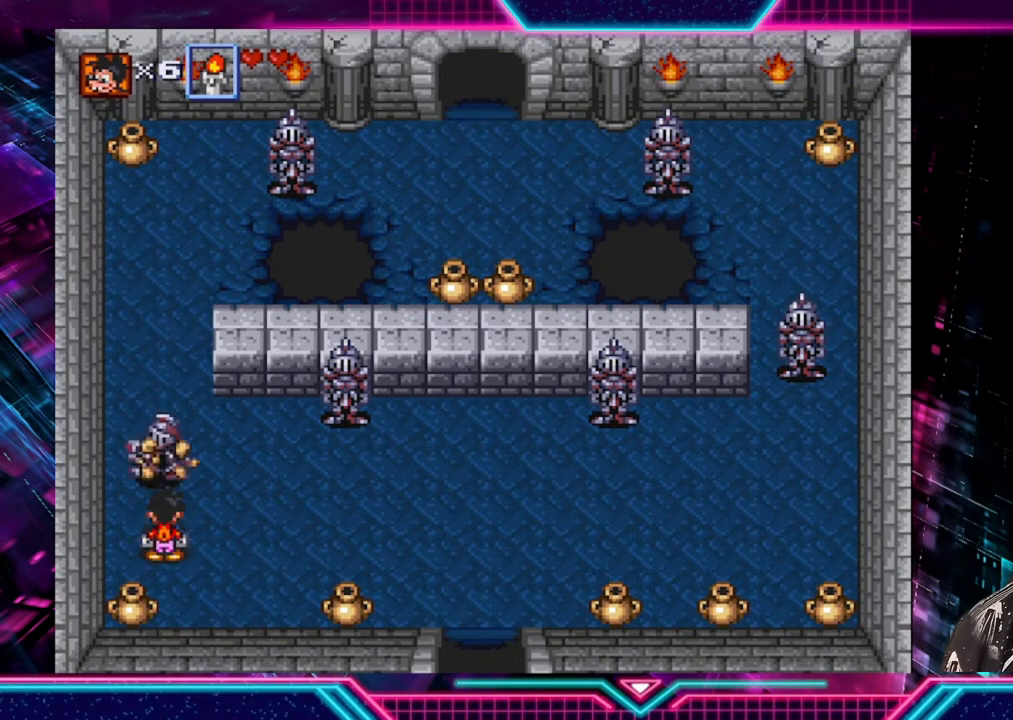
{"buttons": [], "left_stick": "center", "right_stick": "center", "events": [[280, "A", "down"], [320, "left_stick", "down-right"], [400, "A", "up"], [440, "left_stick", "center"]]}
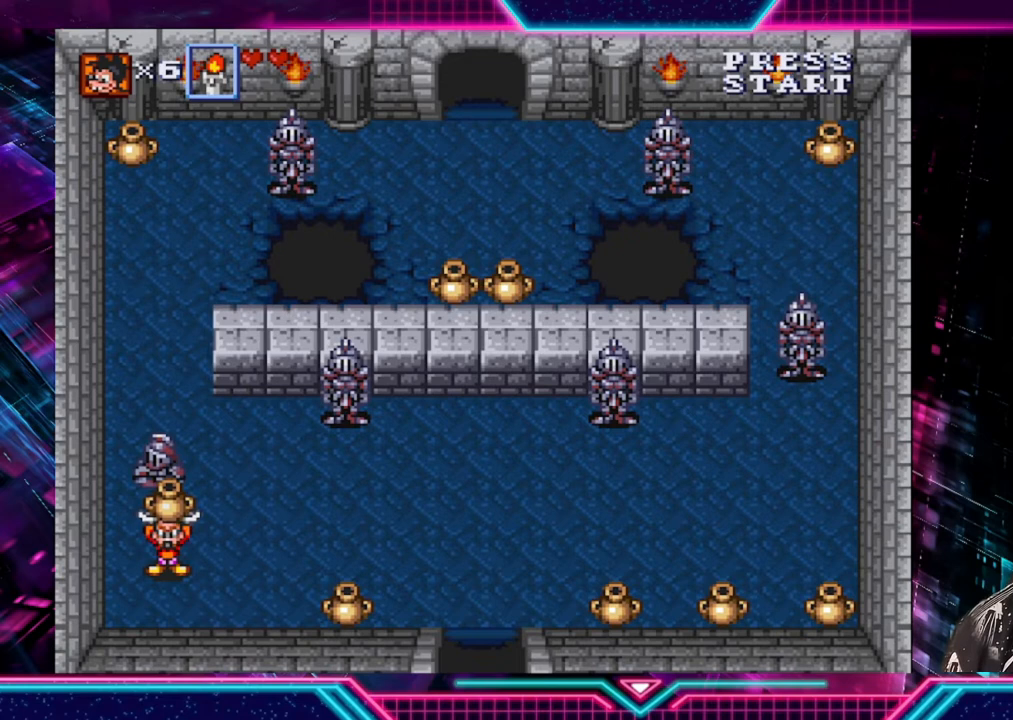
{"buttons": [], "left_stick": "up", "right_stick": "center", "events": [[80, "A", "down"], [80, "left_stick", "up"], [200, "A", "up"]]}
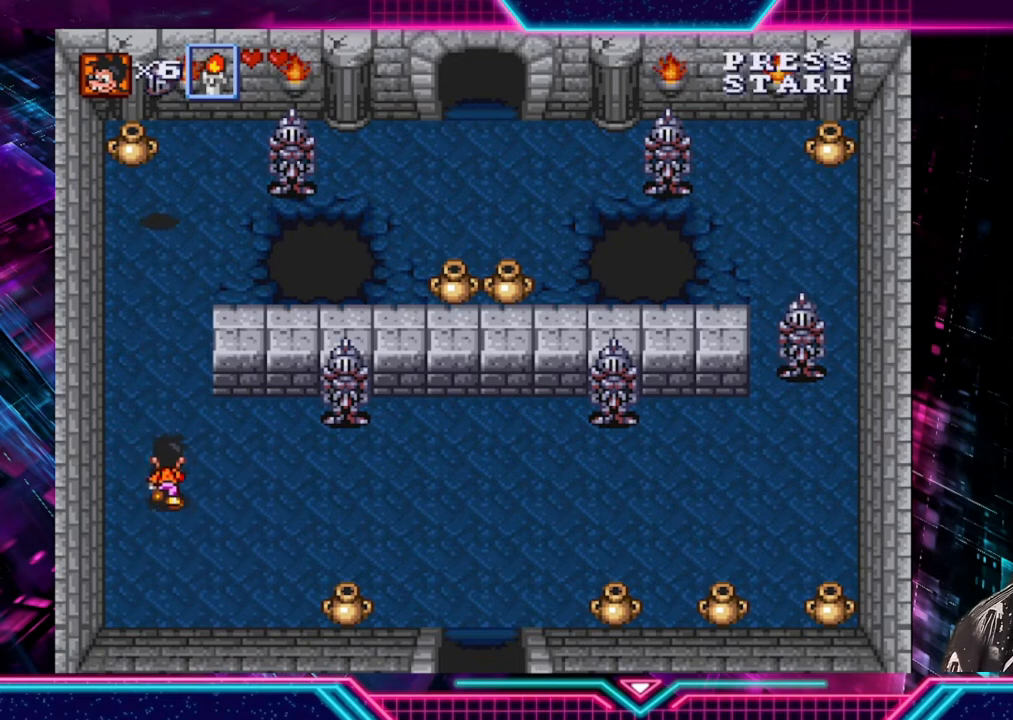
{"buttons": [], "left_stick": "up", "right_stick": "center", "events": [[280, "left_stick", "up-left"], [440, "left_stick", "up"]]}
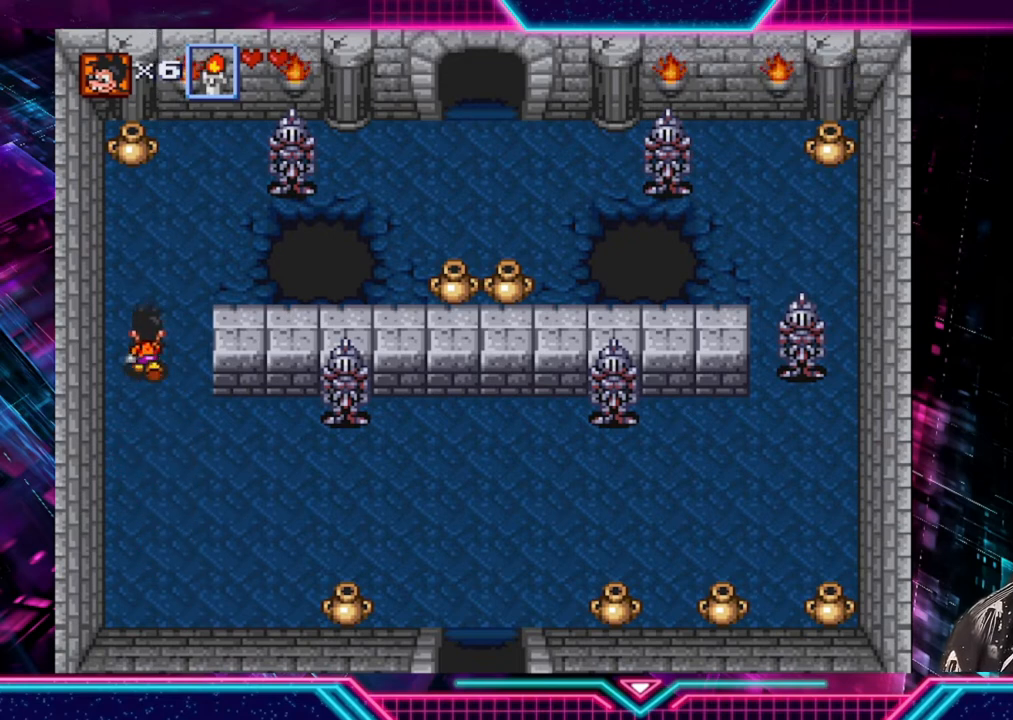
{"buttons": [], "left_stick": "up", "right_stick": "center", "events": []}
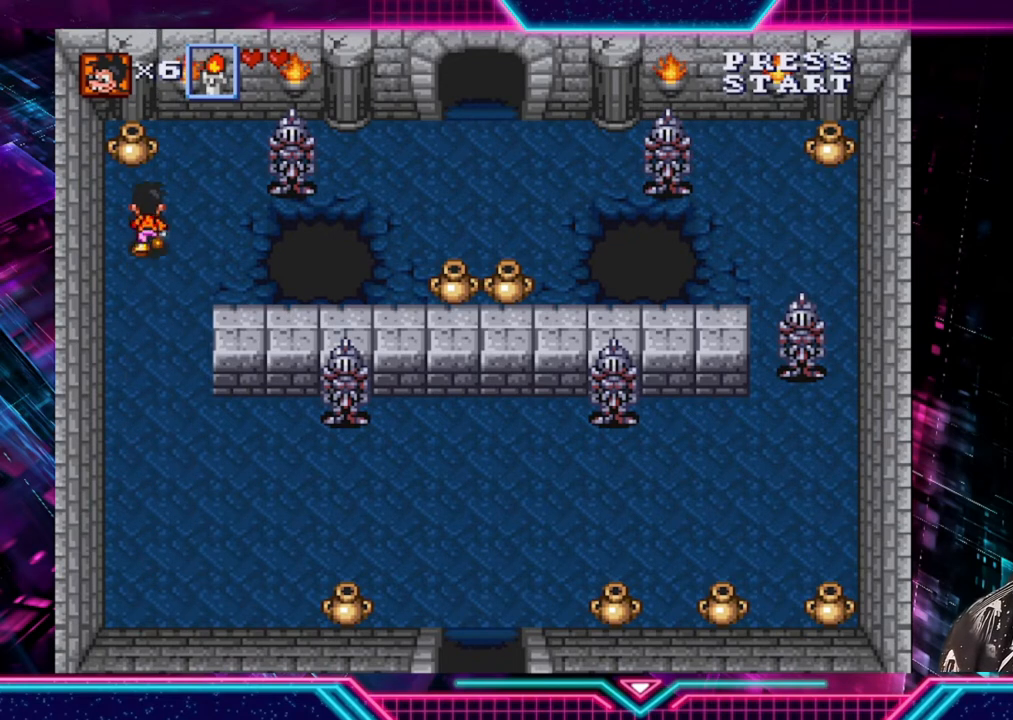
{"buttons": [], "left_stick": "right", "right_stick": "center", "events": [[80, "left_stick", "up-left"], [200, "left_stick", "up"], [320, "A", "down"], [400, "left_stick", "center"], [440, "A", "up"], [480, "left_stick", "right"]]}
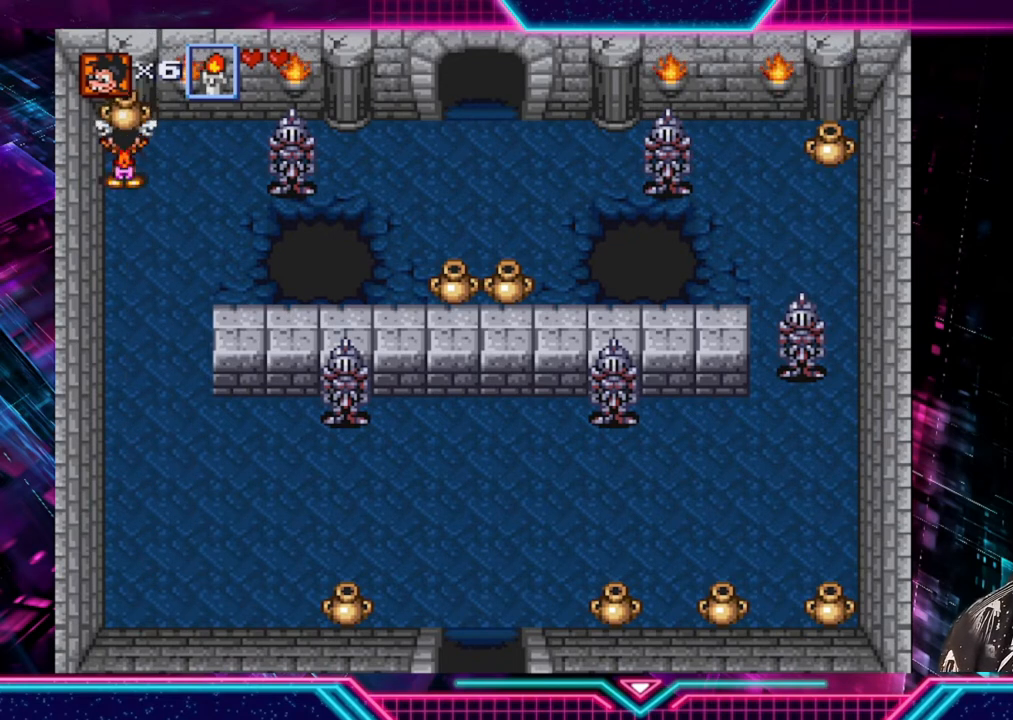
{"buttons": [], "left_stick": "left", "right_stick": "center", "events": [[480, "left_stick", "left"]]}
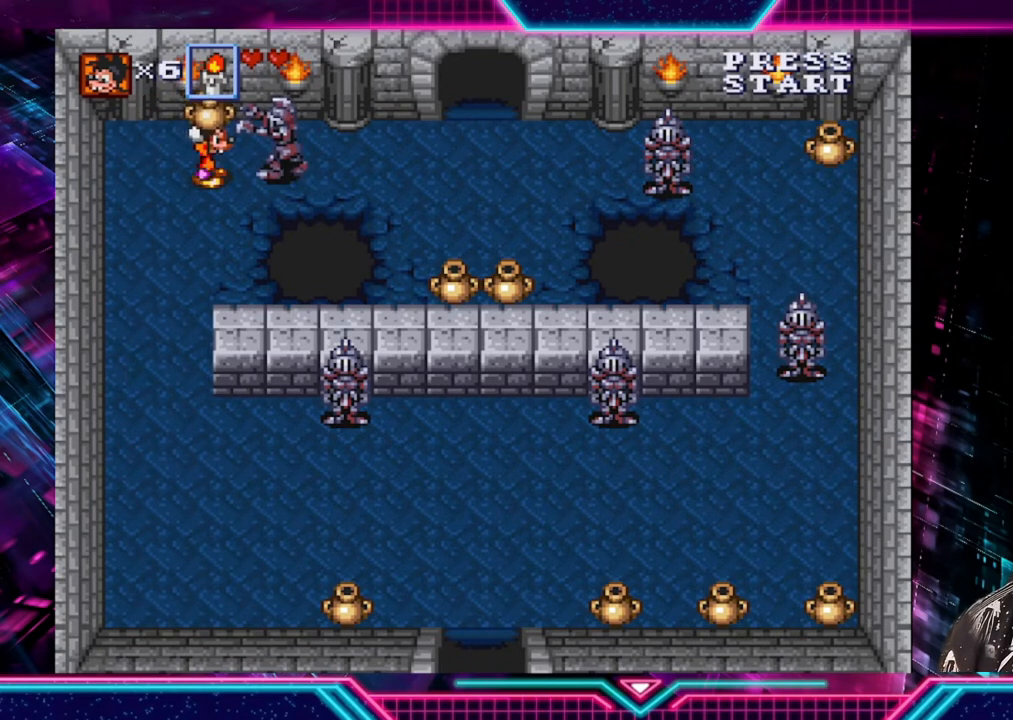
{"buttons": [], "left_stick": "up-right", "right_stick": "center", "events": [[240, "A", "down"], [240, "left_stick", "right"], [320, "A", "up"], [360, "left_stick", "up-right"]]}
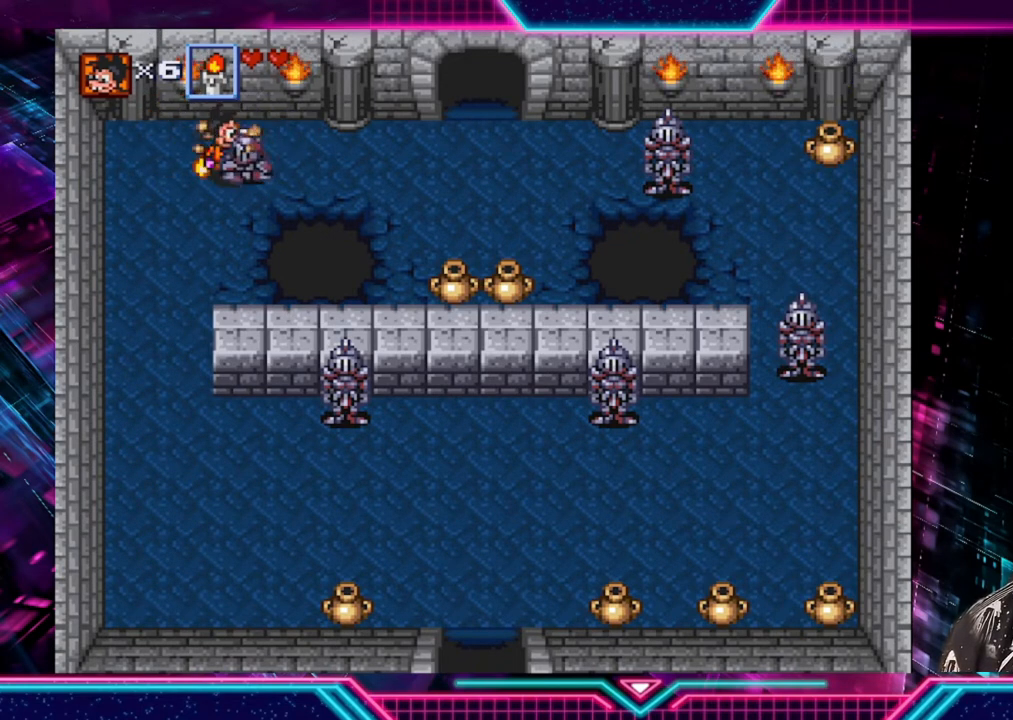
{"buttons": [], "left_stick": "down-right", "right_stick": "center", "events": [[200, "left_stick", "right"], [400, "left_stick", "down-right"]]}
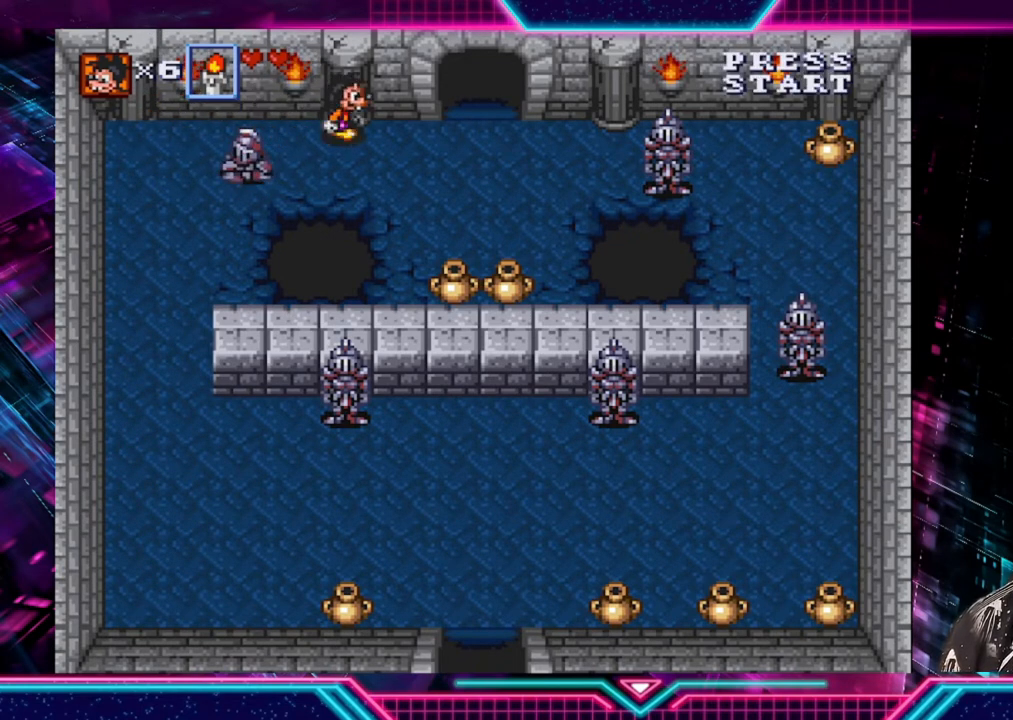
{"buttons": [], "left_stick": "up", "right_stick": "center", "events": [[80, "left_stick", "right"], [520, "left_stick", "up"]]}
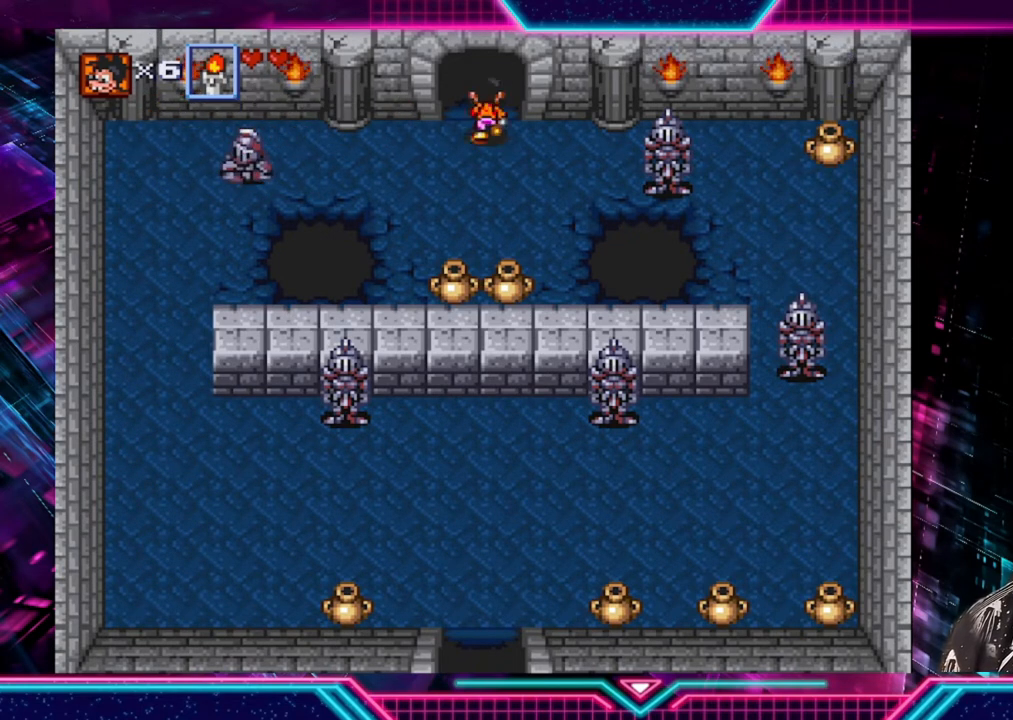
{"buttons": [], "left_stick": "up", "right_stick": "center", "events": []}
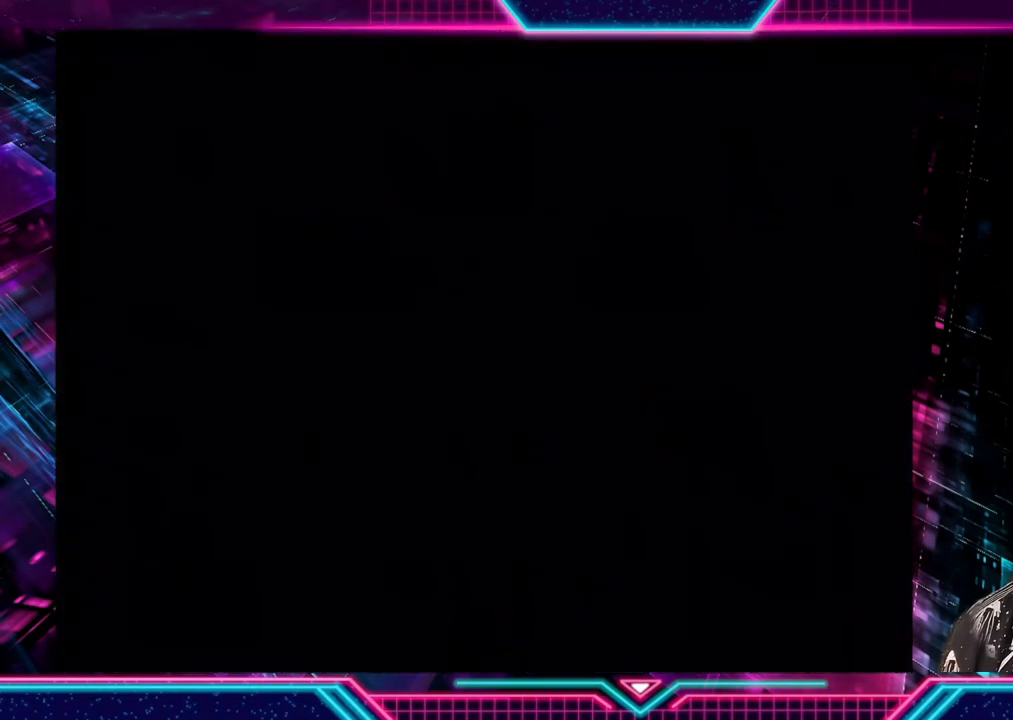
{"buttons": [], "left_stick": "center", "right_stick": "center", "events": [[80, "left_stick", "center"]]}
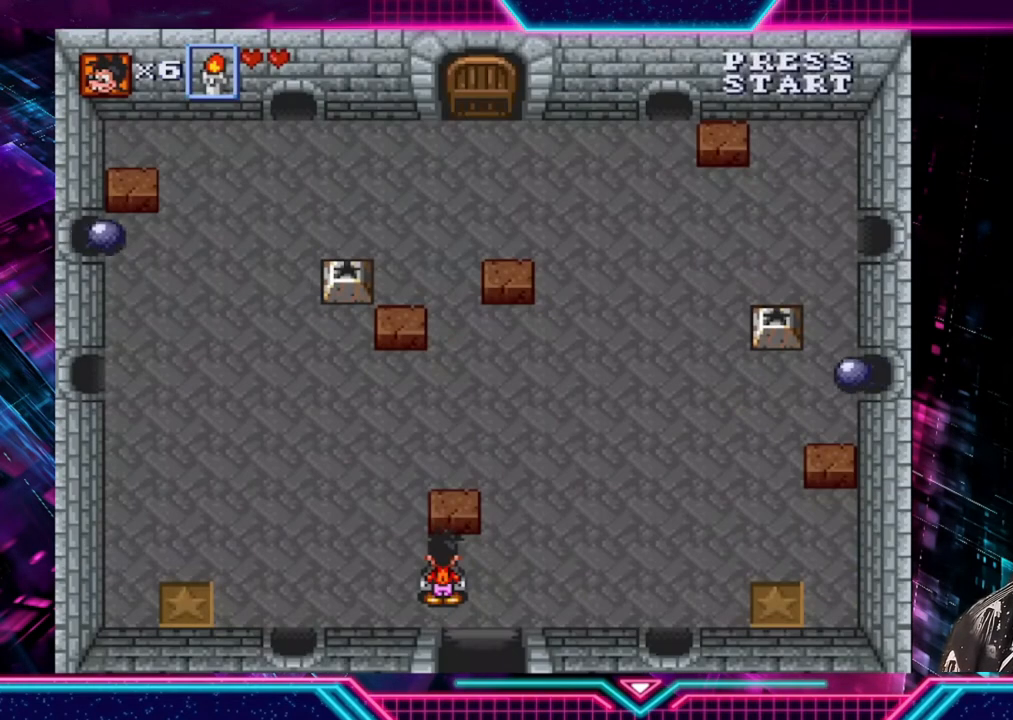
{"buttons": [], "left_stick": "center", "right_stick": "center", "events": []}
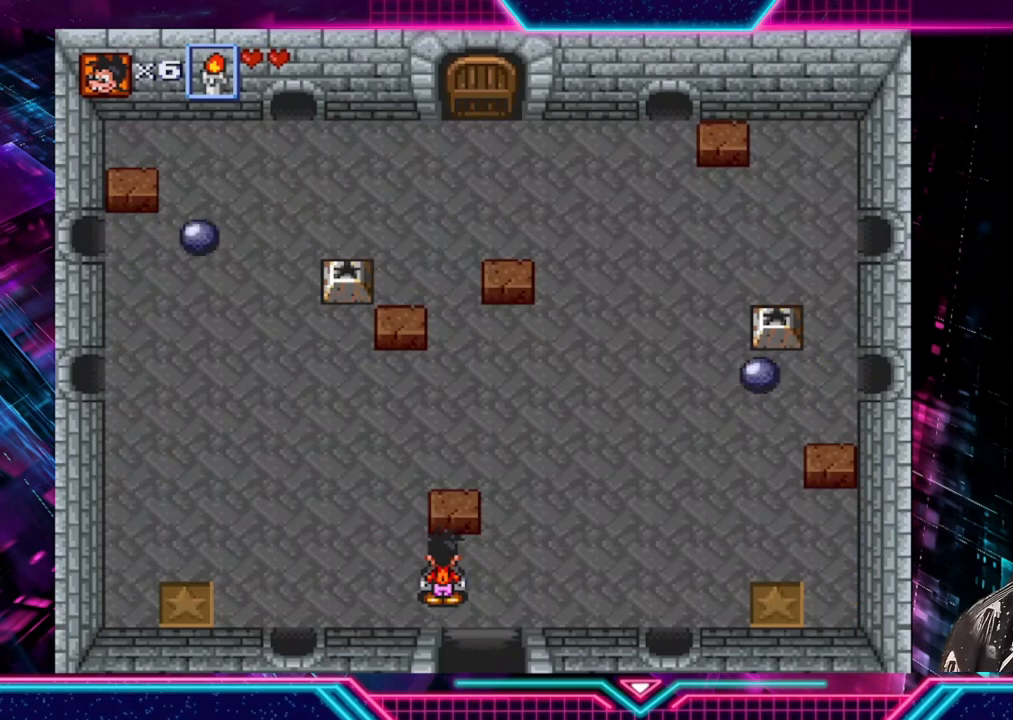
{"buttons": [], "left_stick": "right", "right_stick": "center", "events": [[160, "left_stick", "right"]]}
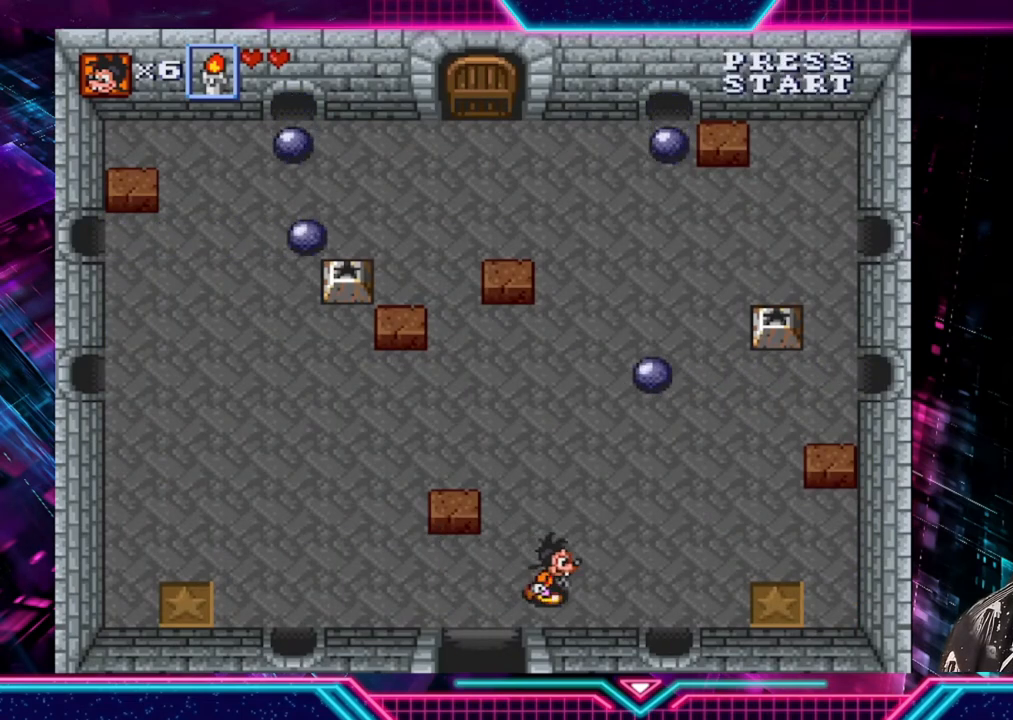
{"buttons": [], "left_stick": "center", "right_stick": "center", "events": [[120, "left_stick", "center"]]}